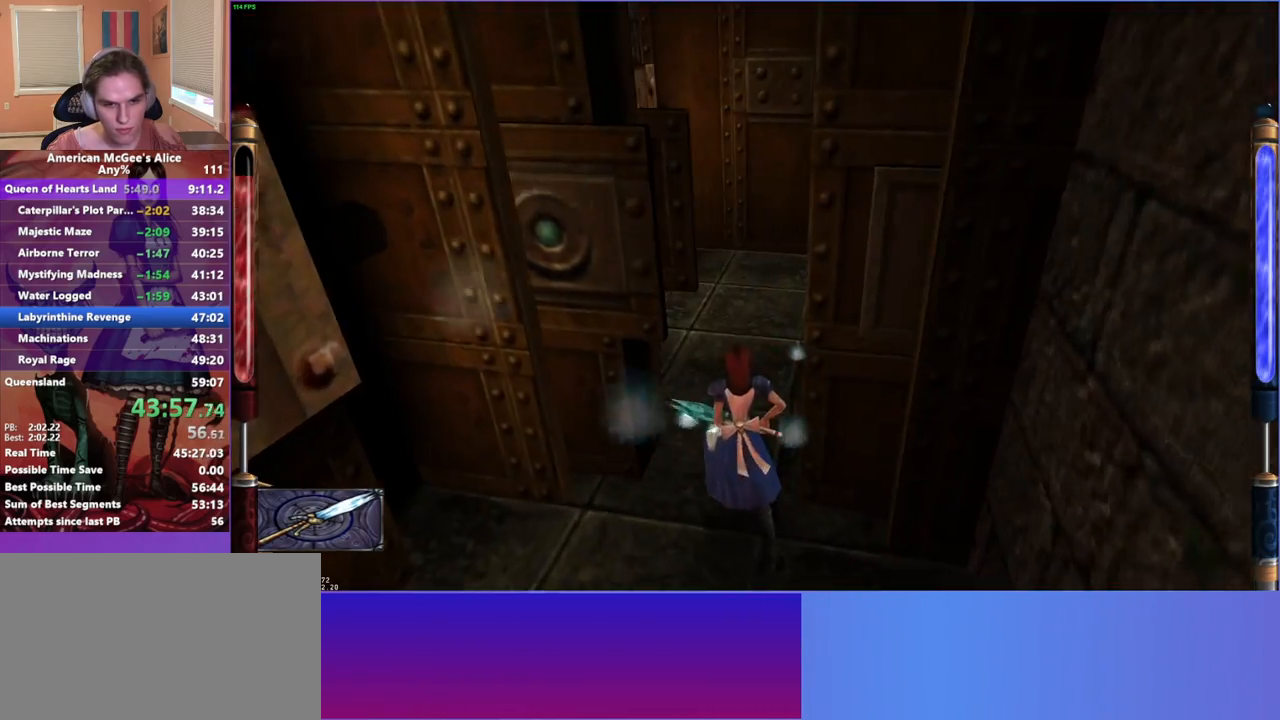
Gameplay with keyboard and mouse; each line is a JSON object with the keys and mouse buttons held at the frame after it. "events" lists presses ("down") and releases ("up") of "1", "2", "3", "4", "5", "a", "alt", "c", "caps_lock", "ctrl", "d", "e", "escape", "f", "g", "q", "r", "s", "shift", "space", "t", "v", "w", "x", "z", "mouse_left", "mouse_middle", "mouse_right", "mouse_mb4", "mouse_mb5", "mouse_wheel_up" and "mouse_wheel_down" between this image and that frame as [ms after this image, input, new state], when the widget could be followed in between. "mouse_left", "mouse_middle", "mouse_right", "mouse_mb4", "mouse_mb5", "mouse_wheel_up", "mouse_wheel_down" = the "left", "middle", "right", "mb4", "mb5", "wheel_up", "wheel_down" buttons of the "mouse" list. No other keys are recorded. Not read: mouse_move.
{"keys": ["w"], "mouse": [], "events": []}
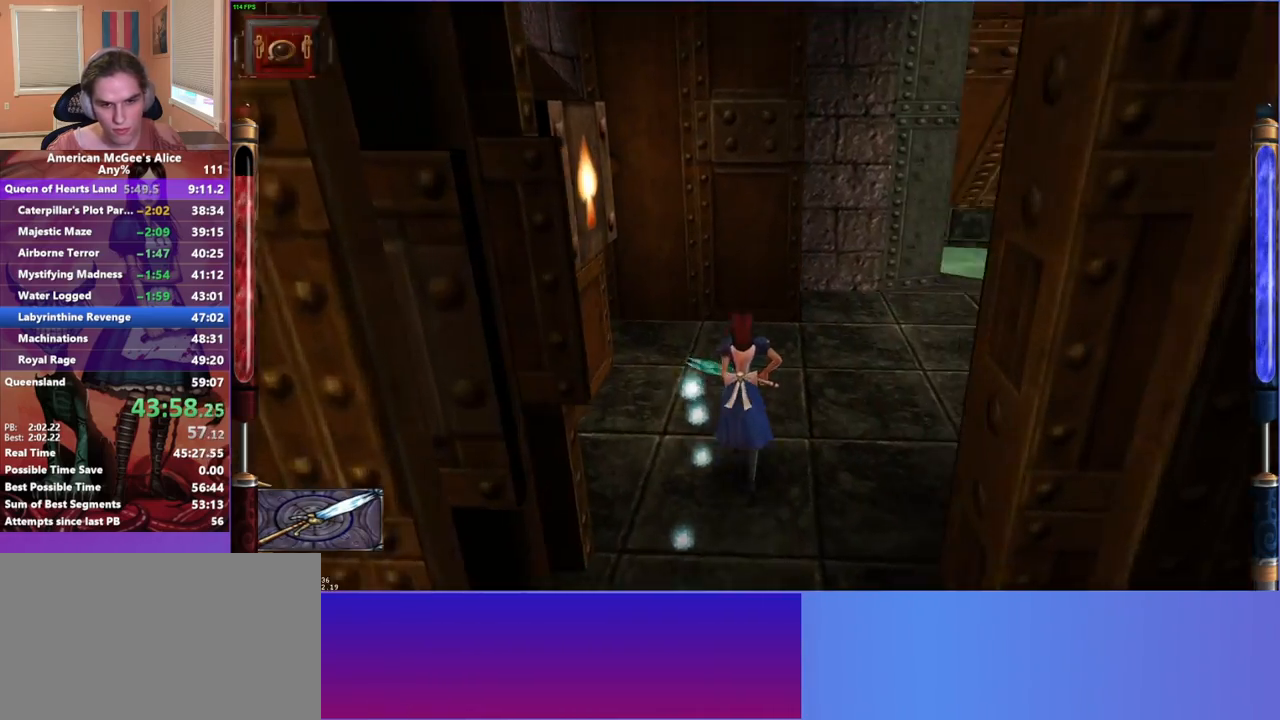
{"keys": ["d", "w"], "mouse": [], "events": [[33, "d", "down"], [33, "space", "down"], [217, "space", "up"]]}
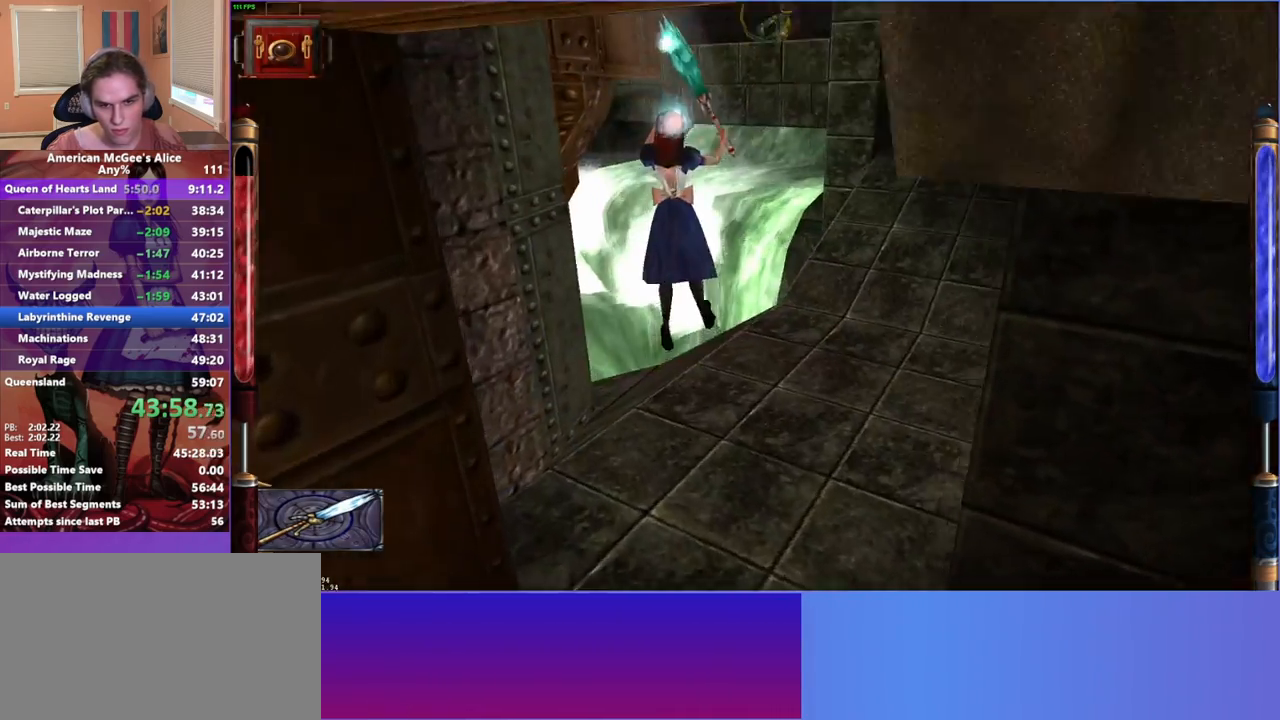
{"keys": ["d", "w"], "mouse": [], "events": []}
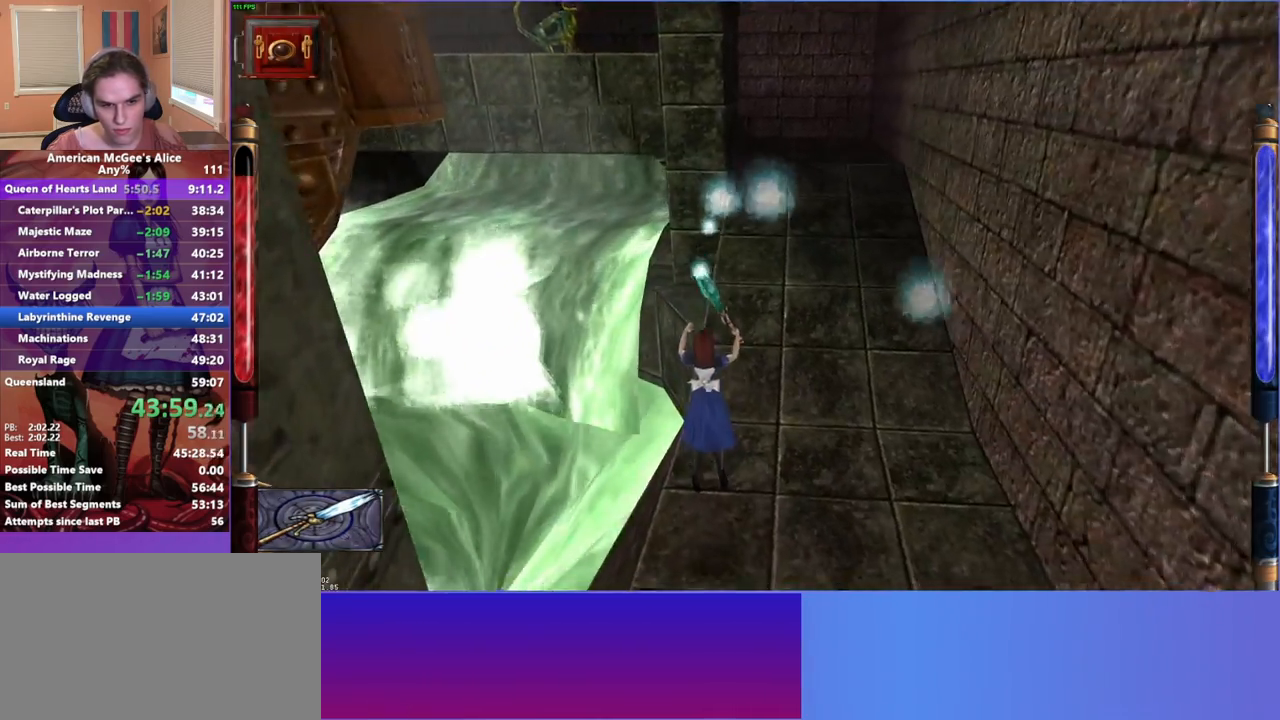
{"keys": ["a", "w"], "mouse": [], "events": [[200, "space", "down"], [300, "a", "down"], [350, "d", "up"], [383, "space", "up"]]}
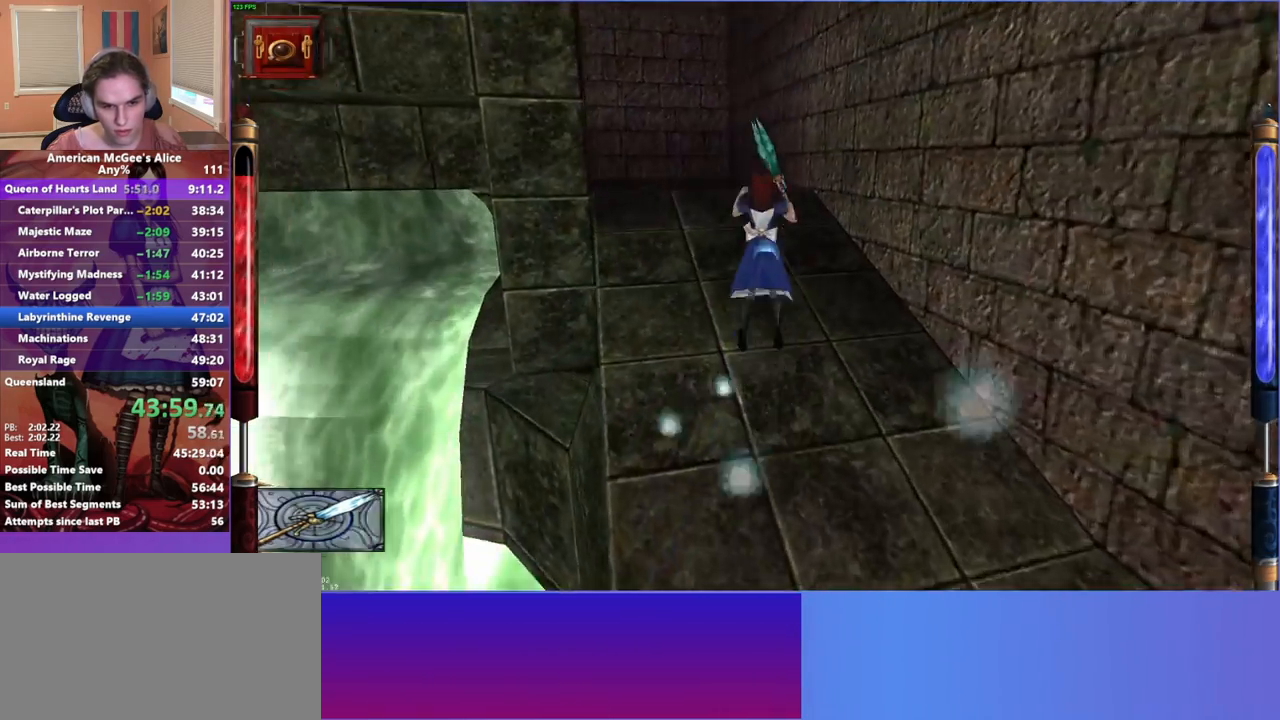
{"keys": ["a", "w"], "mouse": [], "events": []}
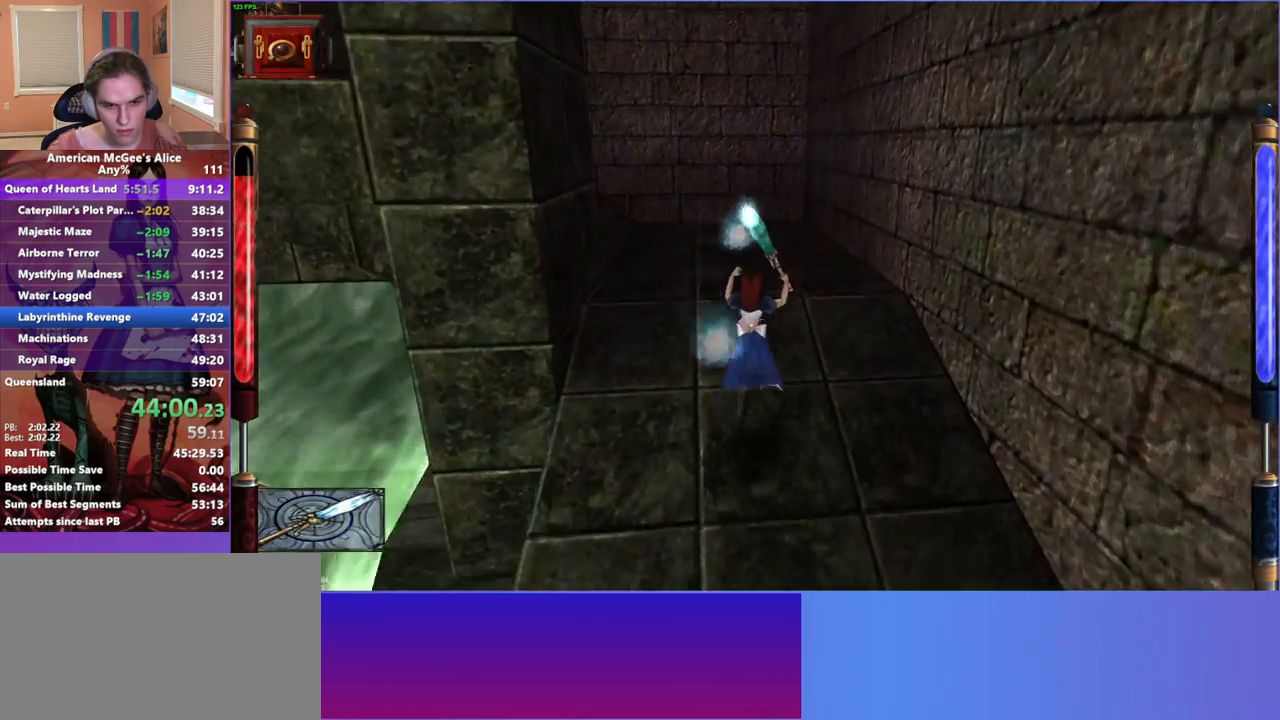
{"keys": ["a", "w"], "mouse": [], "events": [[133, "space", "down"], [267, "space", "up"]]}
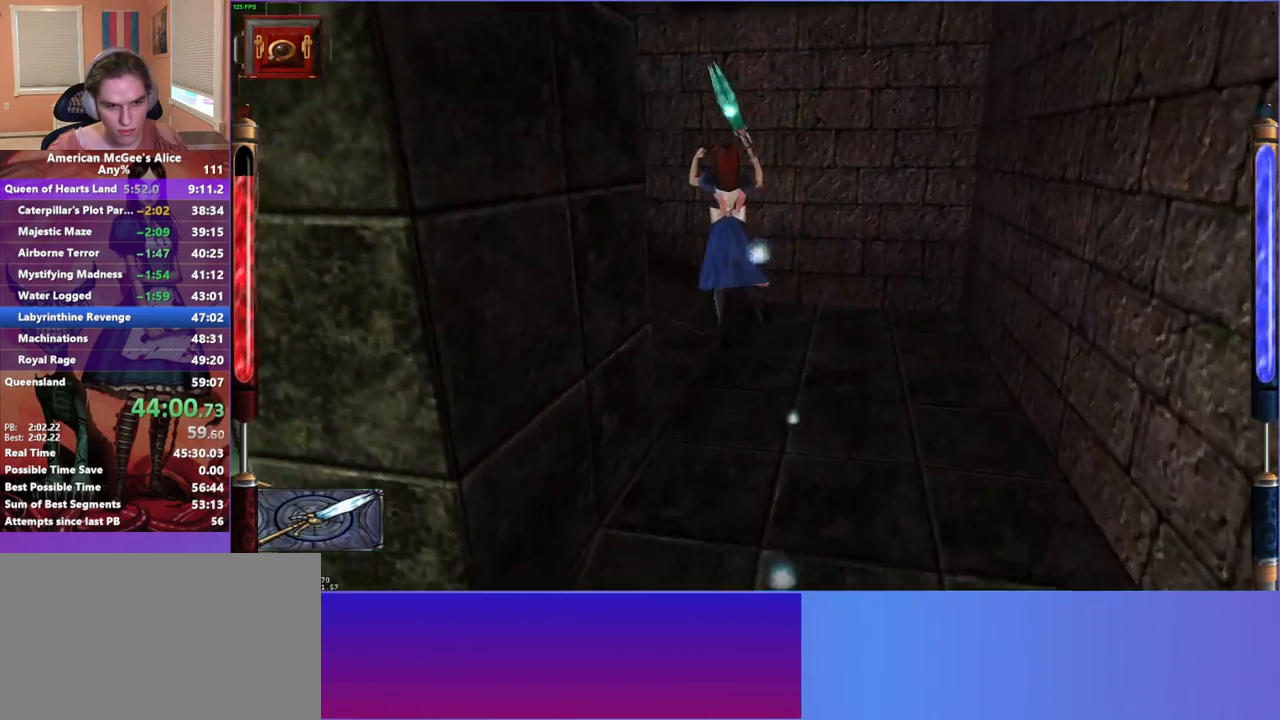
{"keys": ["w"], "mouse": [], "events": [[333, "a", "up"]]}
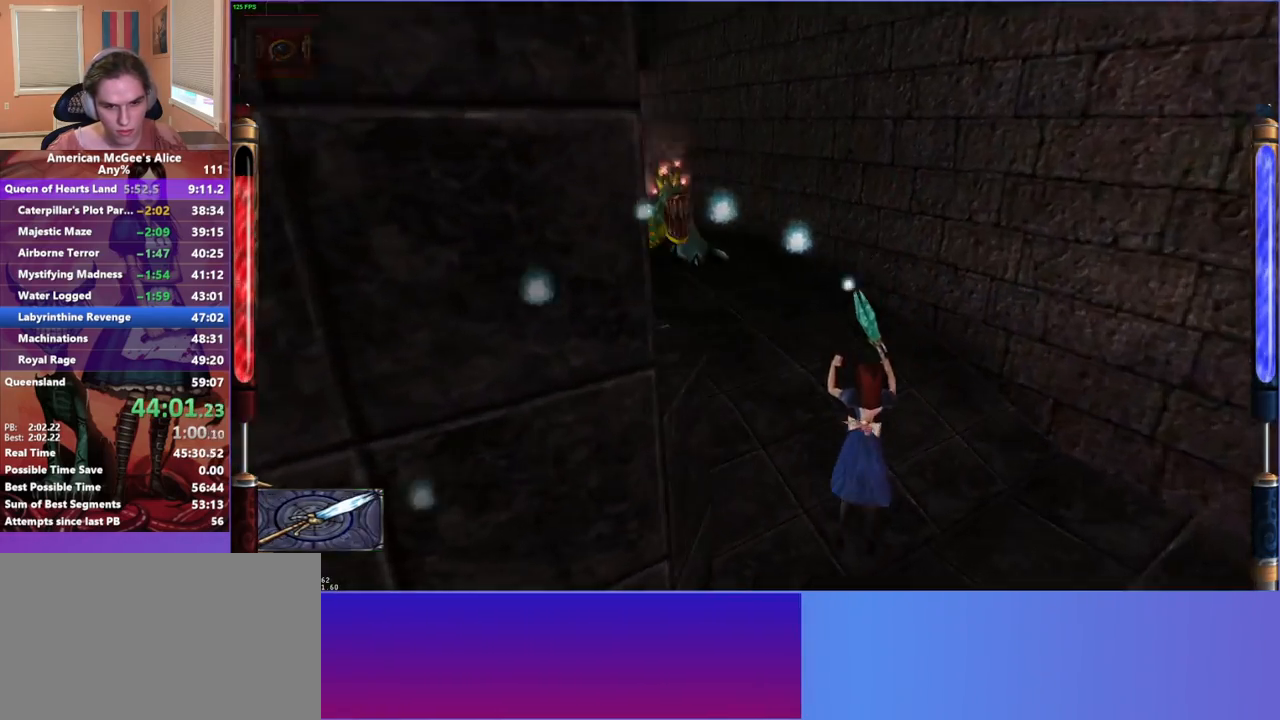
{"keys": ["w"], "mouse": [], "events": [[367, "mouse_mb5", "down"], [500, "mouse_mb5", "up"]]}
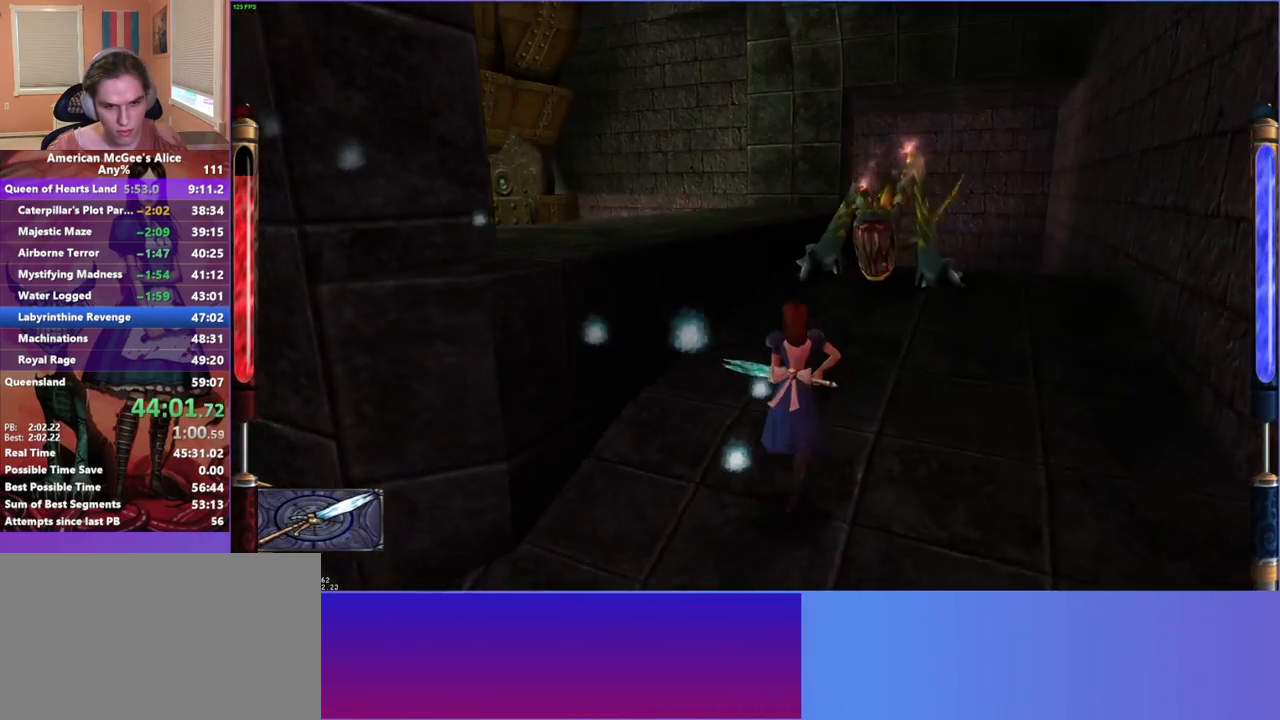
{"keys": [], "mouse": [], "events": [[50, "space", "down"], [83, "a", "down"], [133, "space", "up"], [233, "w", "up"], [367, "a", "up"], [367, "s", "down"], [467, "s", "up"]]}
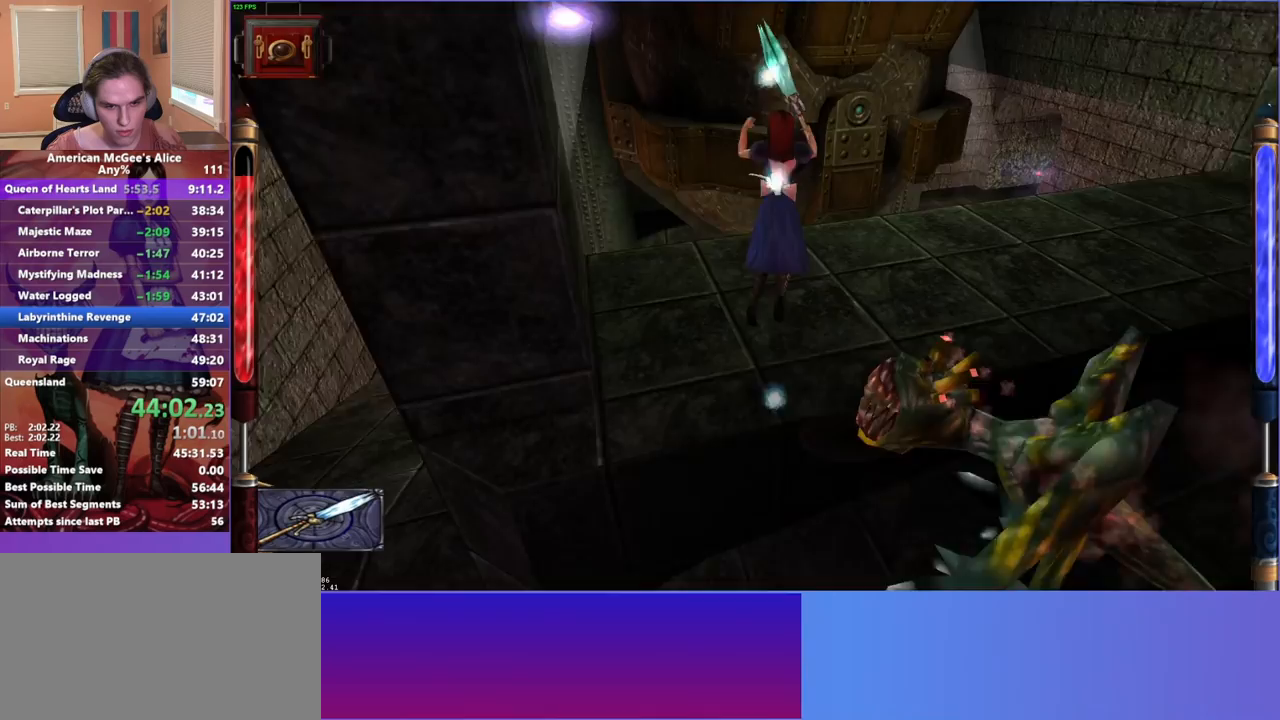
{"keys": [], "mouse": [], "events": [[100, "d", "down"], [250, "d", "up"]]}
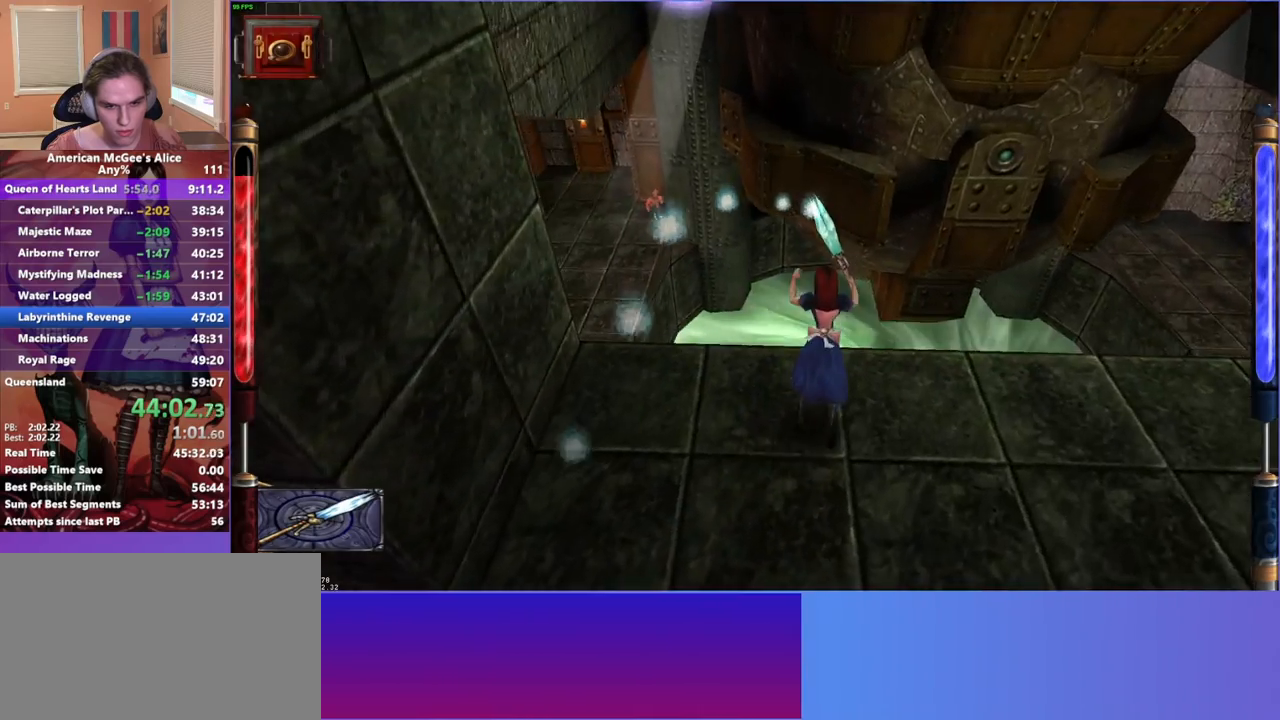
{"keys": ["d", "w"], "mouse": [], "events": [[33, "mouse_mb5", "down"], [83, "mouse_mb5", "up"], [83, "w", "down"], [400, "d", "down"], [400, "space", "down"], [500, "space", "up"]]}
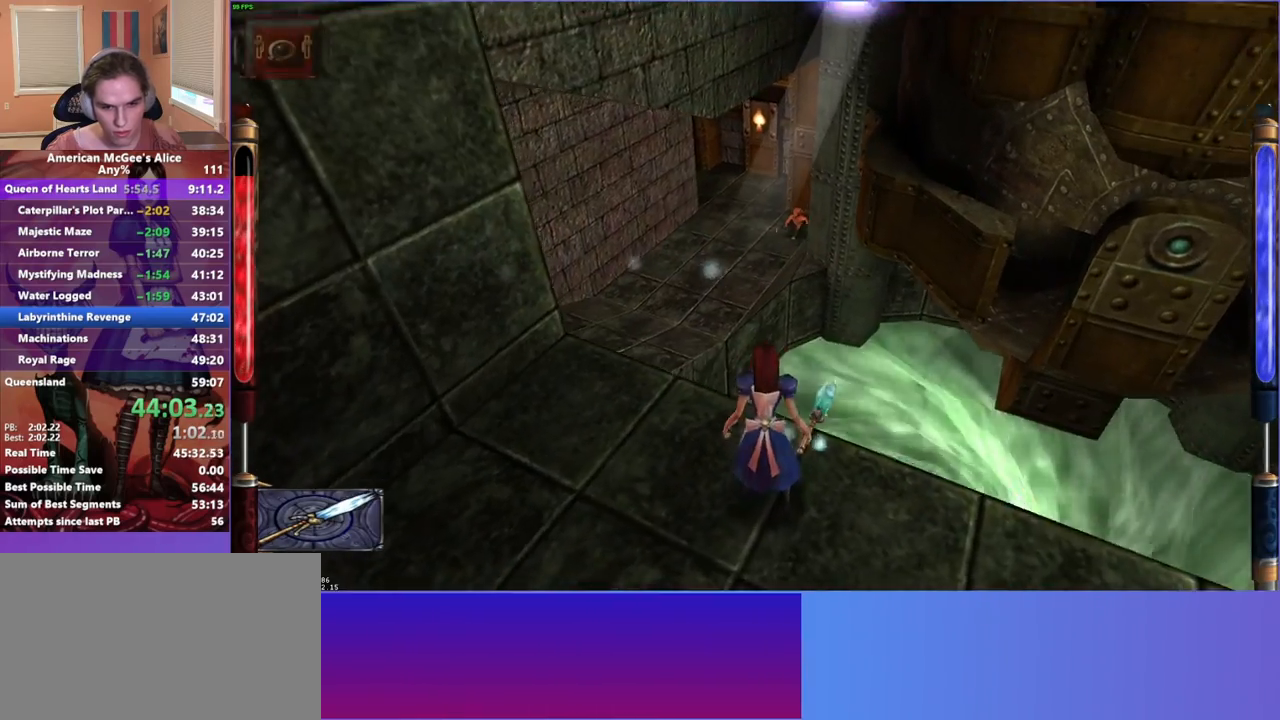
{"keys": ["a", "w"], "mouse": [], "events": [[100, "d", "up"], [183, "d", "down"], [183, "space", "down"], [283, "space", "up"], [333, "a", "down"], [333, "d", "up"]]}
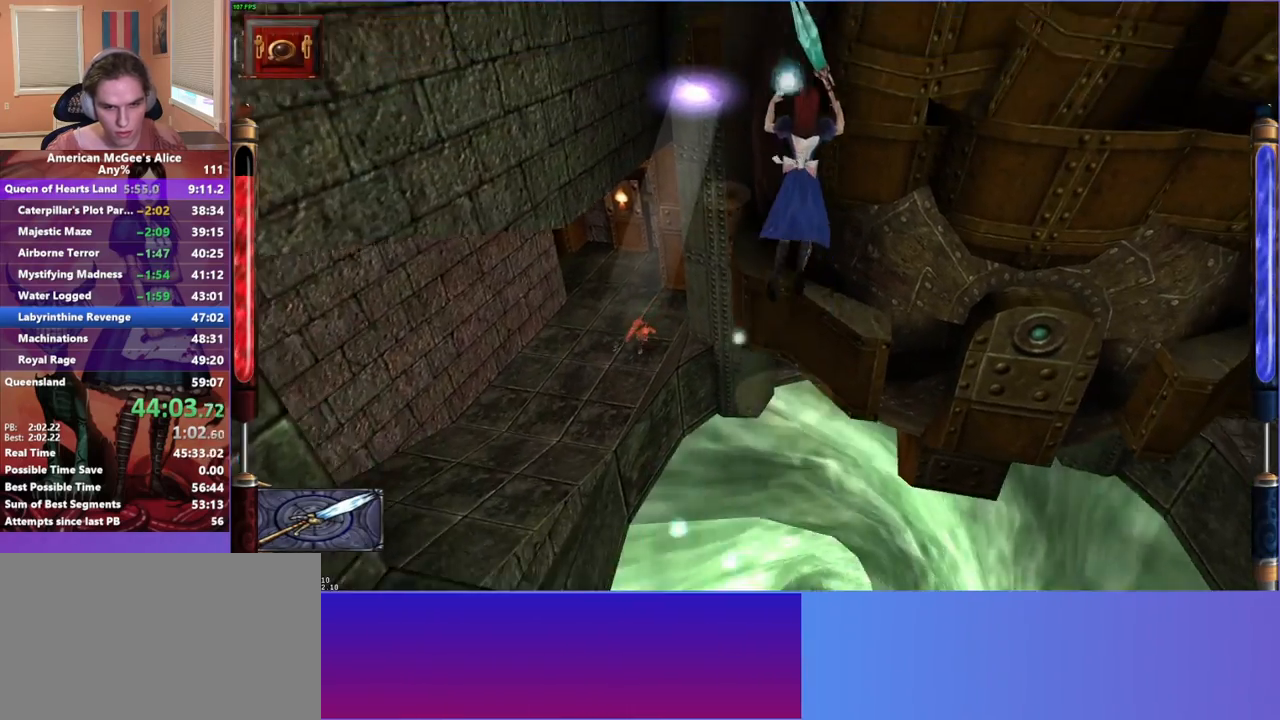
{"keys": ["d"], "mouse": [], "events": [[200, "a", "up"], [300, "w", "up"], [383, "d", "down"]]}
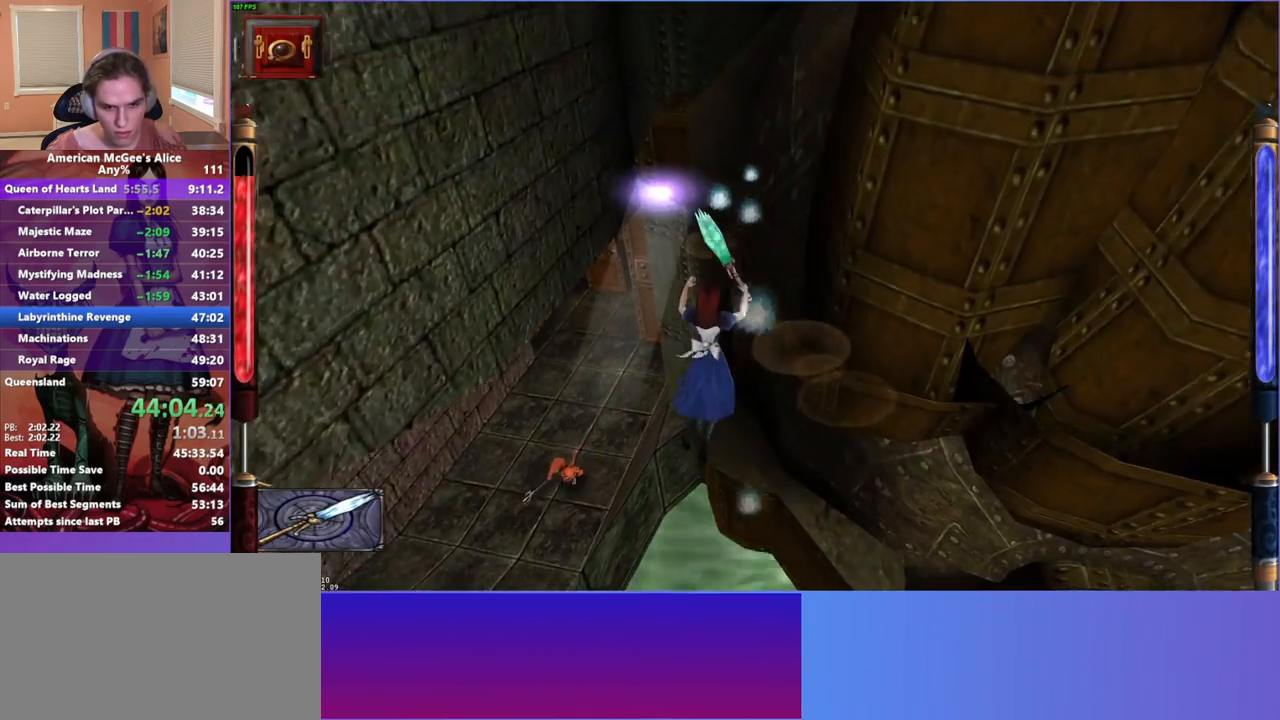
{"keys": ["w"], "mouse": [], "events": [[317, "w", "down"], [450, "d", "up"]]}
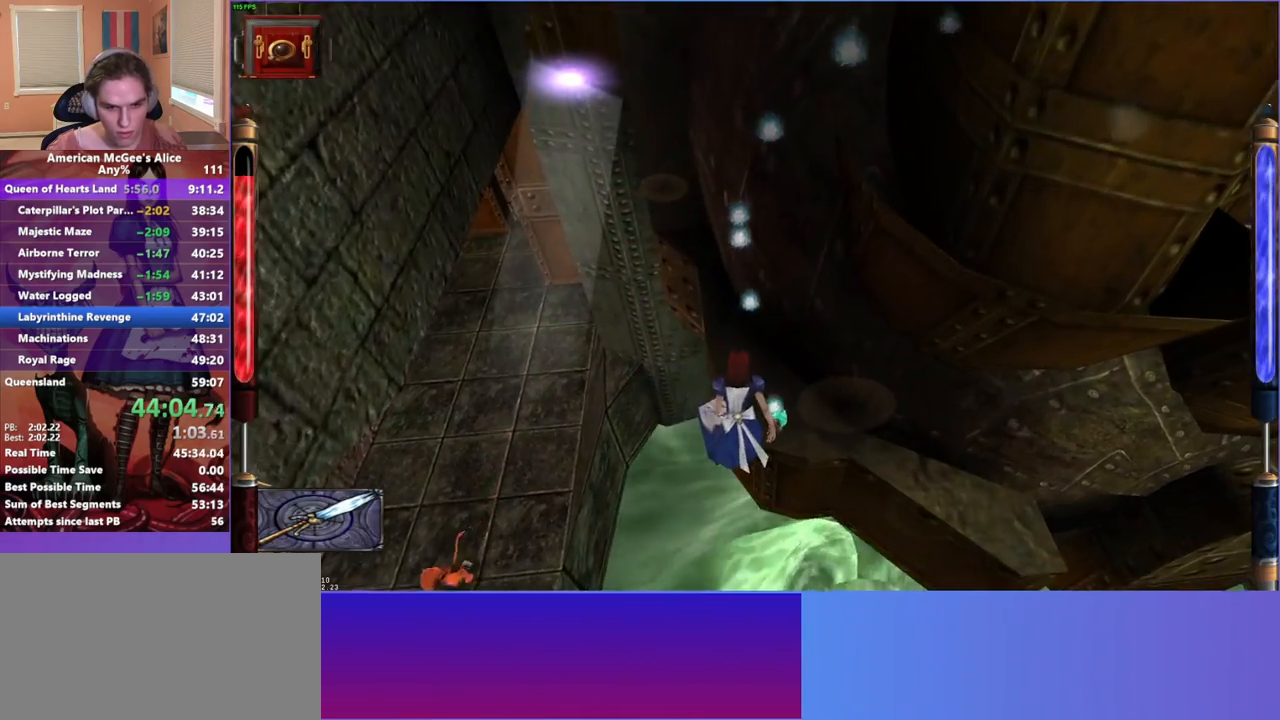
{"keys": ["a", "w"], "mouse": [], "events": [[100, "d", "down"], [233, "space", "down"], [283, "d", "up"], [317, "space", "up"], [467, "a", "down"]]}
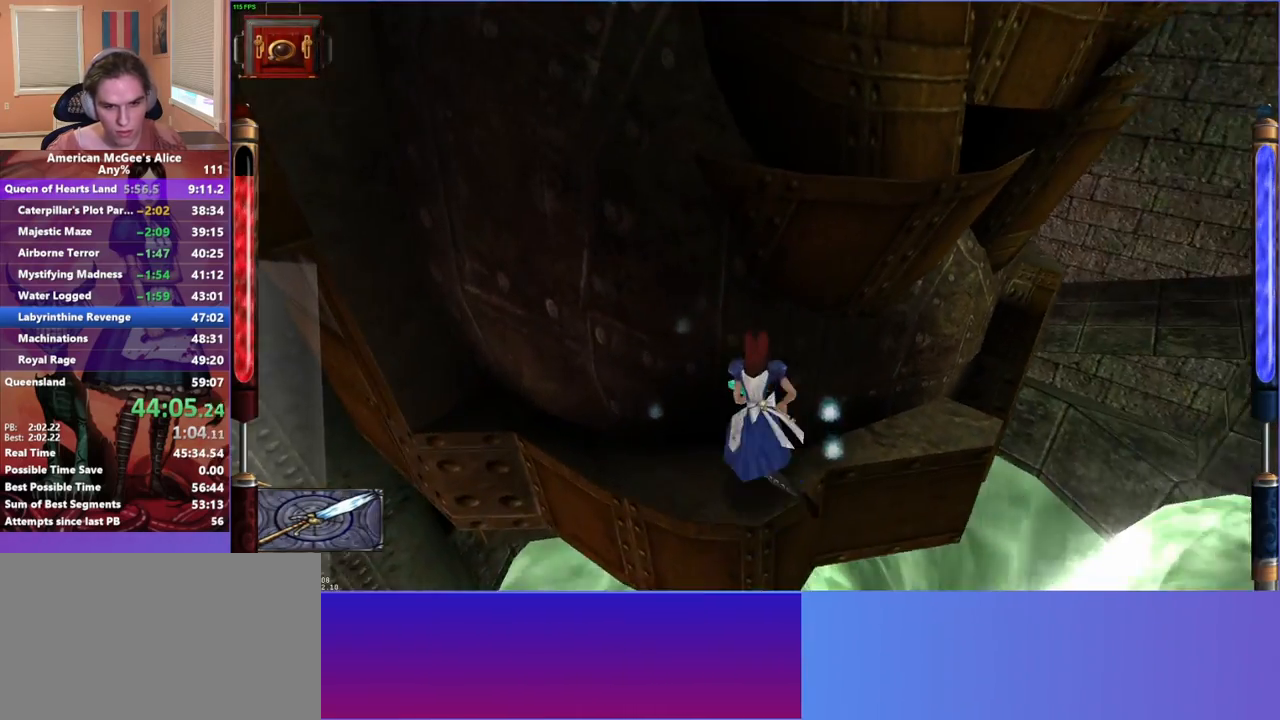
{"keys": ["d", "w"], "mouse": [], "events": [[150, "a", "up"], [200, "space", "down"], [350, "d", "down"], [350, "space", "up"]]}
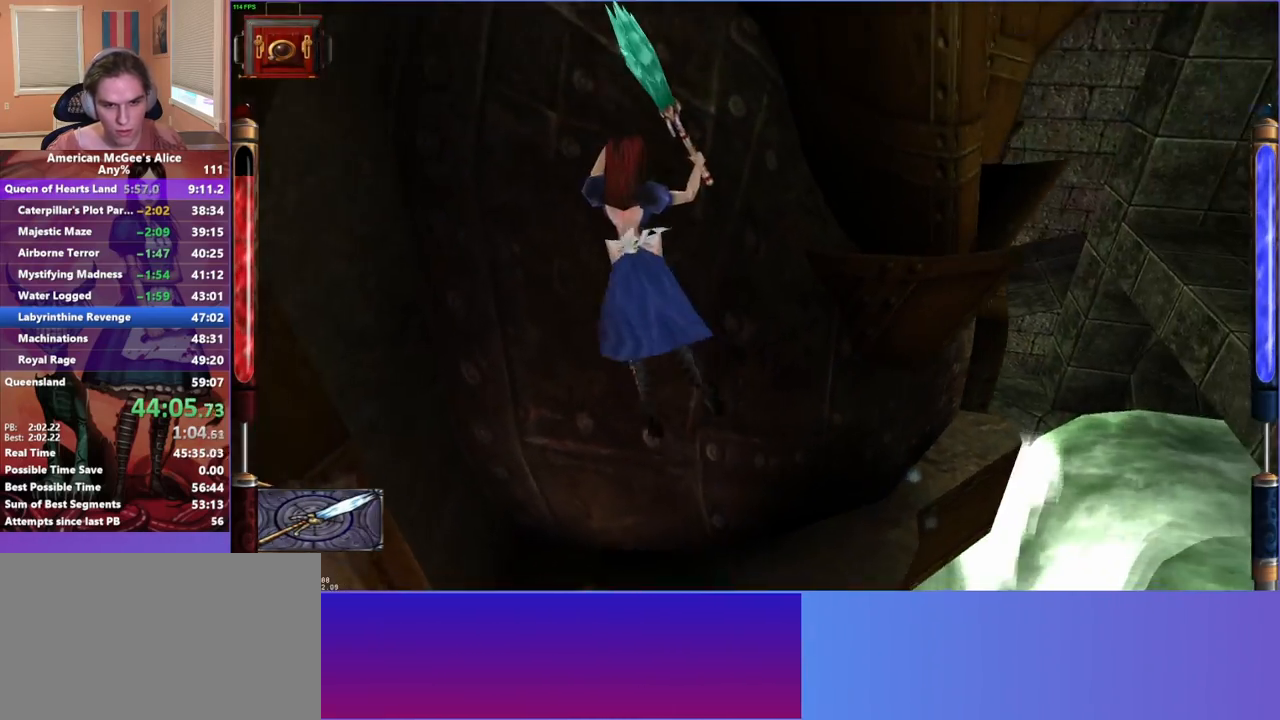
{"keys": ["d", "w"], "mouse": [], "events": [[267, "a", "down"], [317, "d", "up"], [367, "a", "up"], [367, "d", "down"]]}
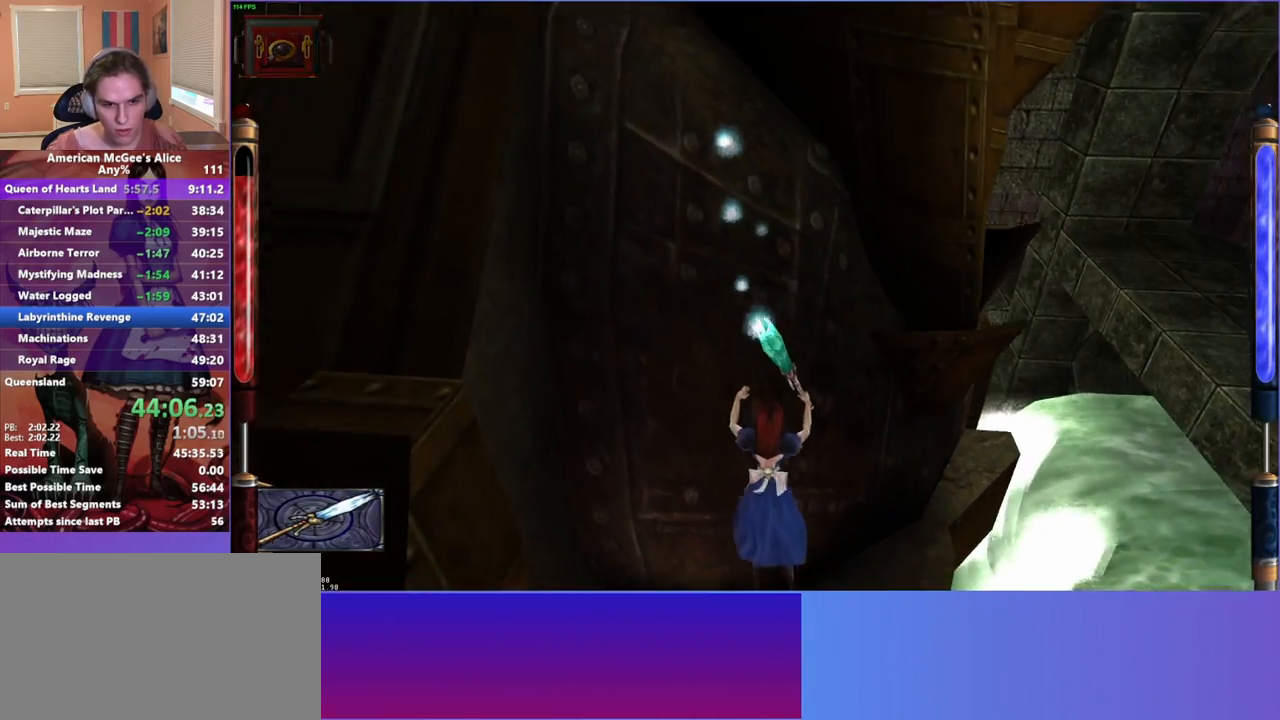
{"keys": ["a", "w"], "mouse": [], "events": [[33, "d", "up"], [333, "space", "down"], [383, "a", "down"], [417, "space", "up"]]}
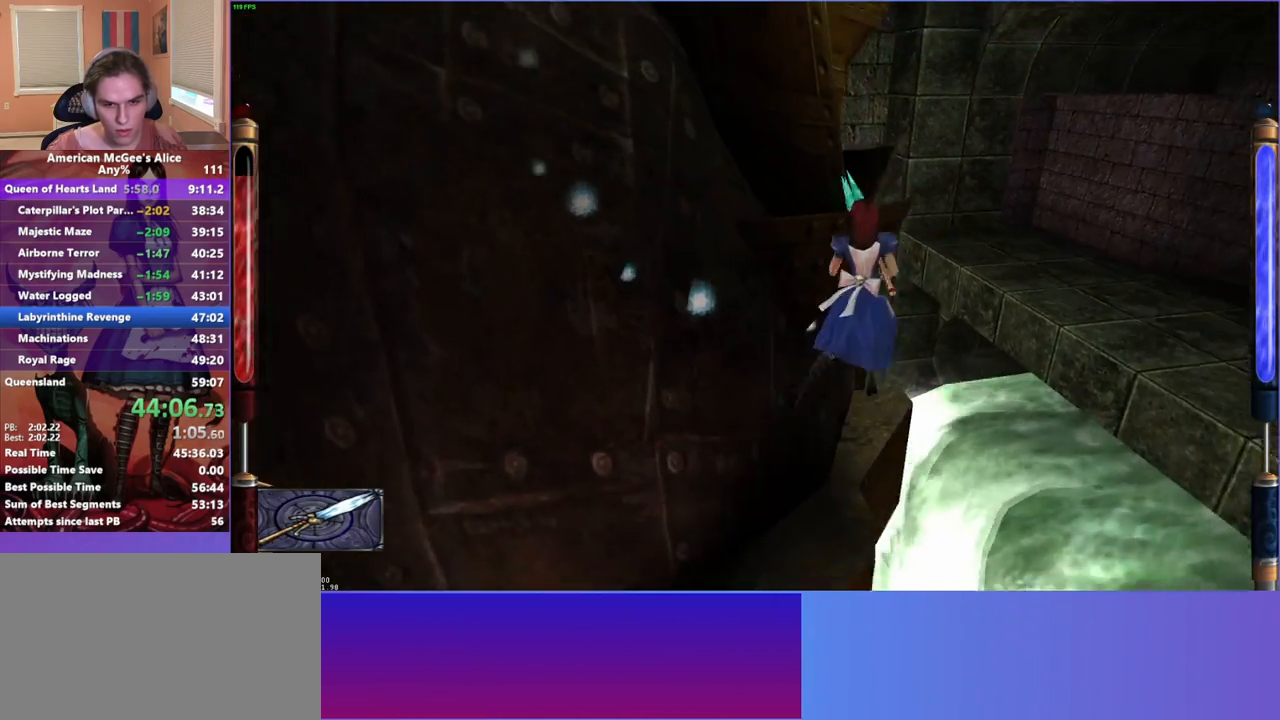
{"keys": ["a", "w"], "mouse": [], "events": []}
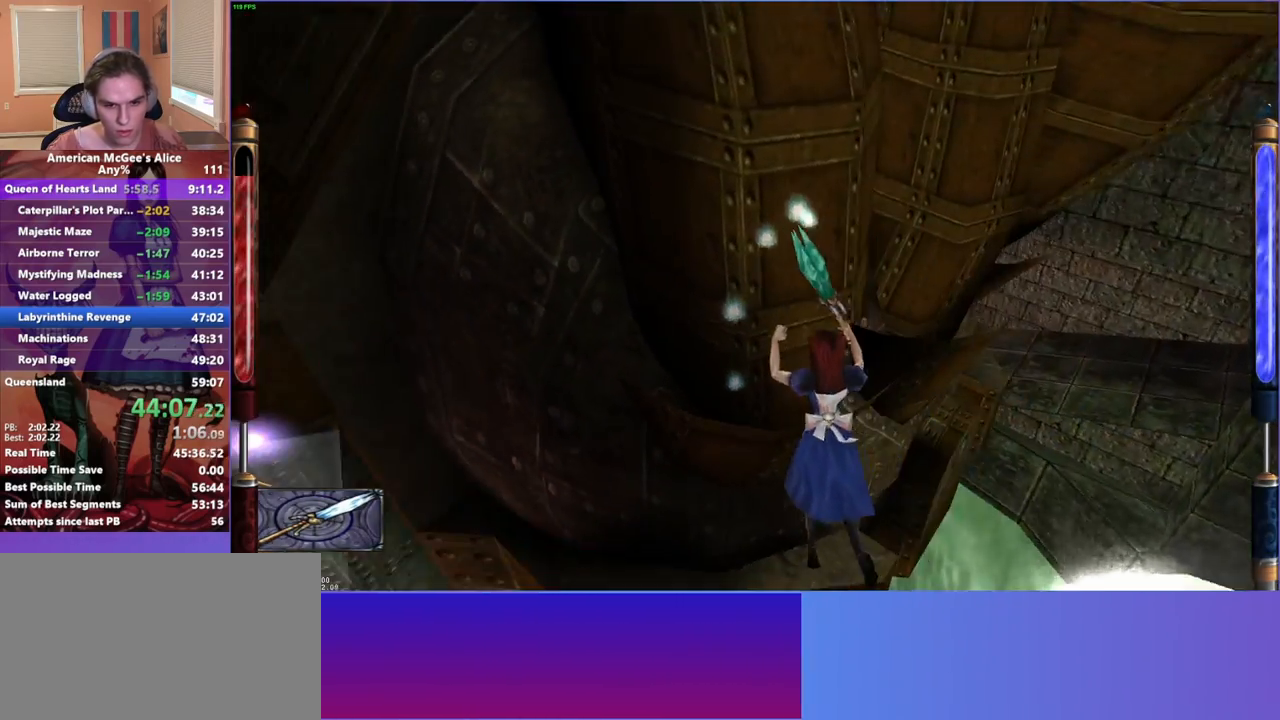
{"keys": ["w"], "mouse": [], "events": [[267, "a", "up"]]}
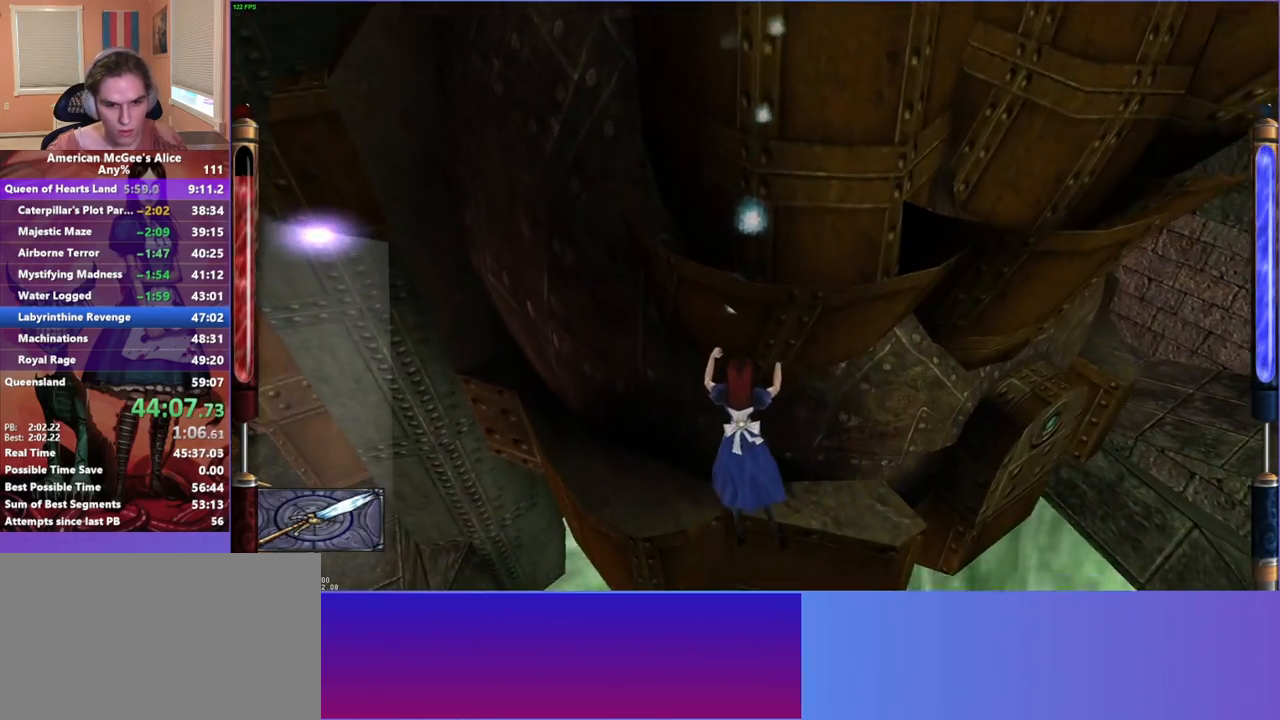
{"keys": ["space", "w"], "mouse": [], "events": [[33, "w", "up"], [283, "w", "down"], [383, "a", "down"], [433, "a", "up"], [433, "space", "down"]]}
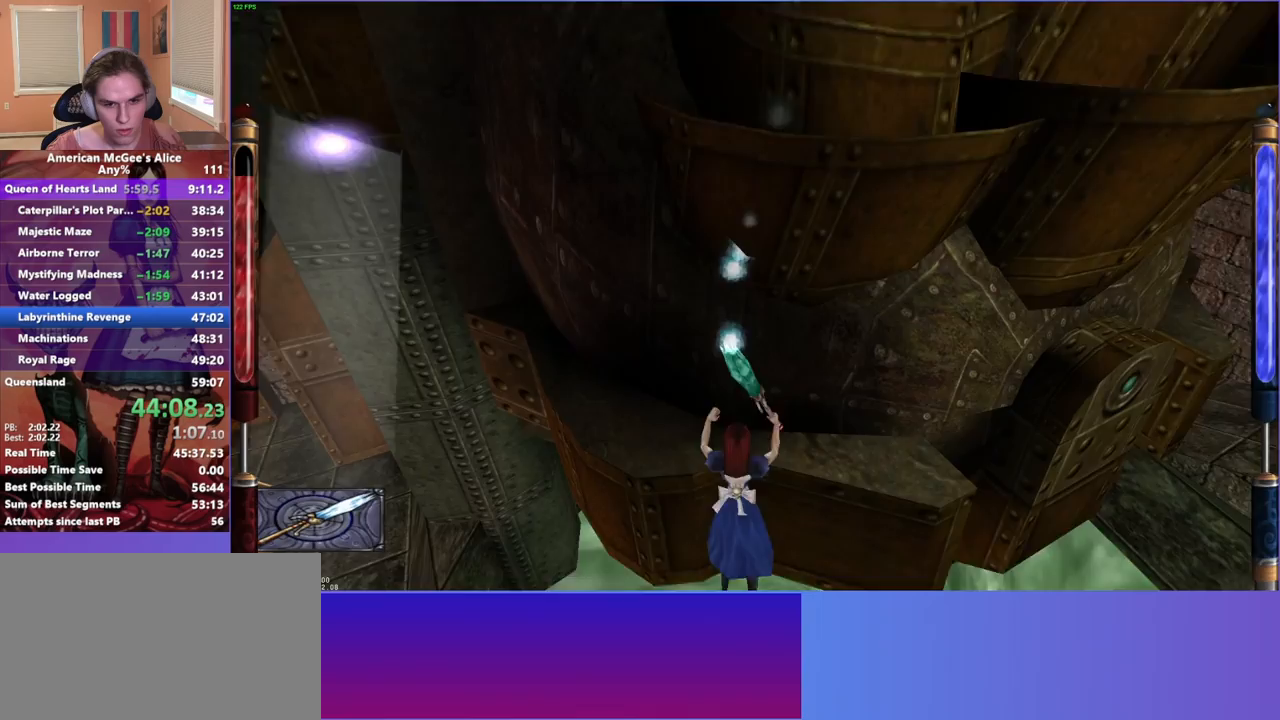
{"keys": [], "mouse": [], "events": [[17, "space", "up"], [150, "a", "down"], [200, "a", "up"], [250, "w", "up"], [300, "mouse_mb4", "down"], [433, "mouse_mb4", "up"]]}
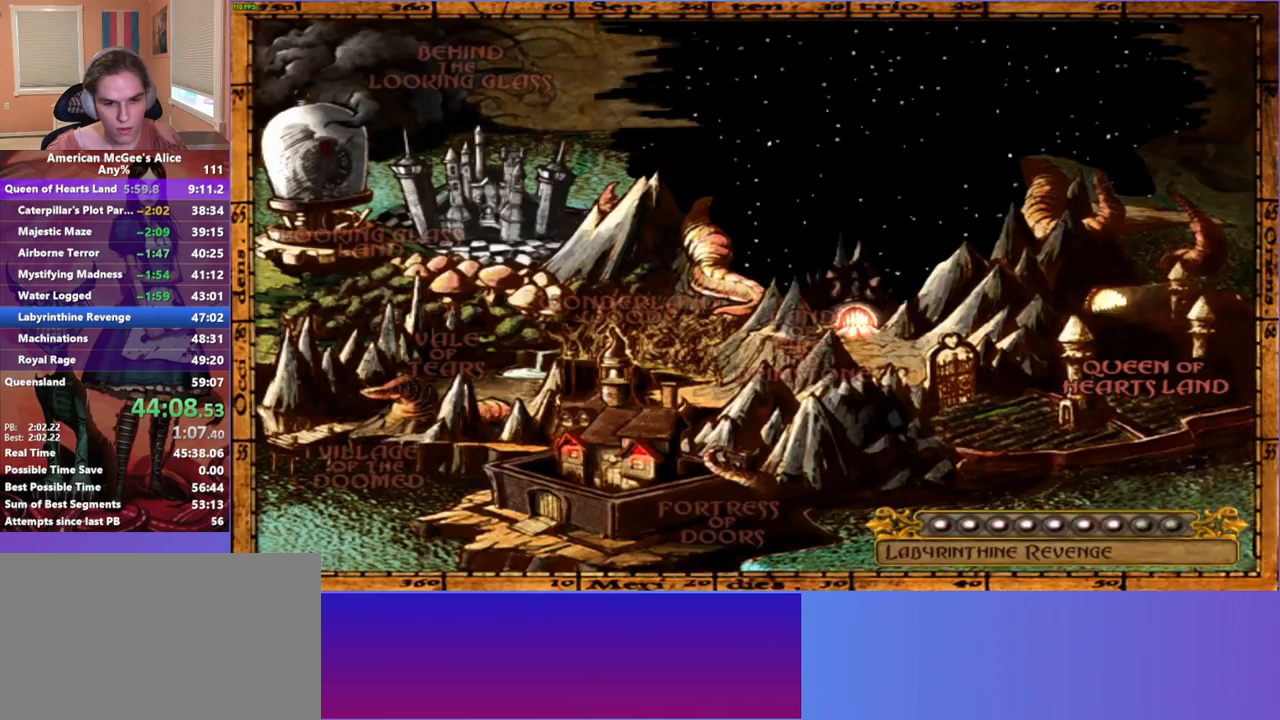
{"keys": [], "mouse": [], "events": []}
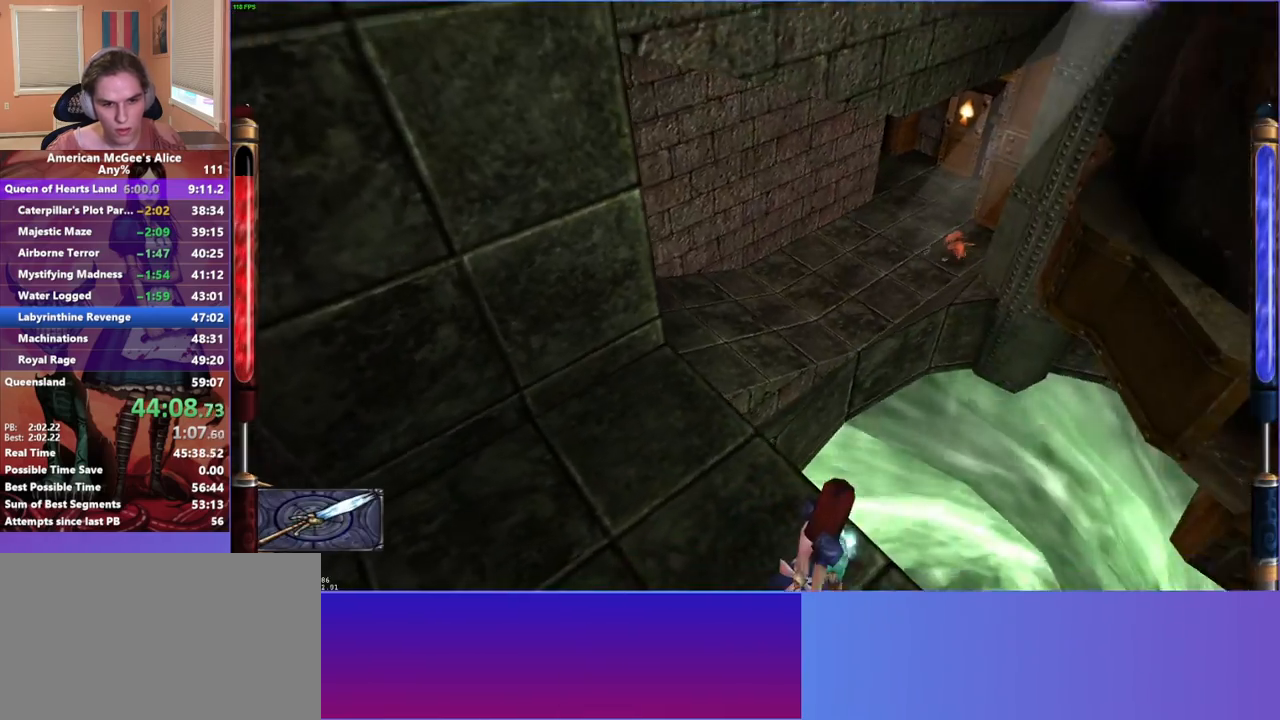
{"keys": ["w"], "mouse": [], "events": [[467, "w", "down"]]}
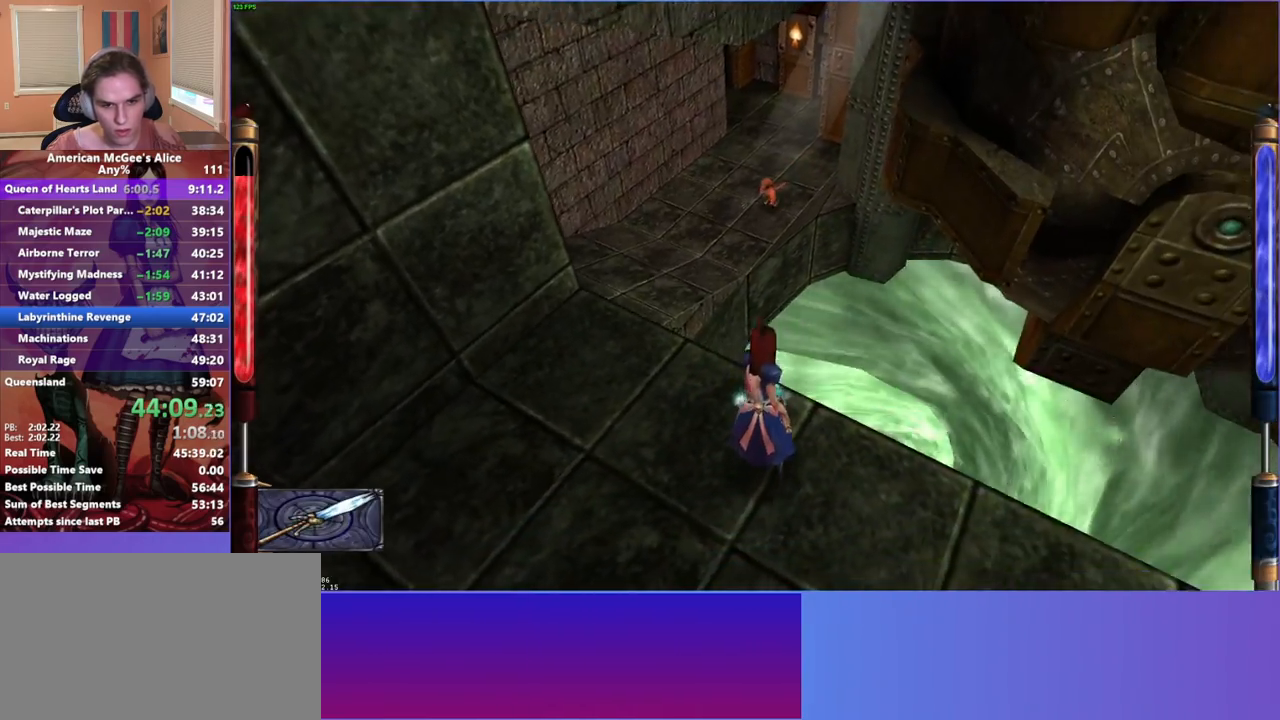
{"keys": ["a", "w"], "mouse": [], "events": [[67, "space", "down"], [150, "d", "down"], [300, "space", "up"], [383, "a", "down"], [433, "d", "up"]]}
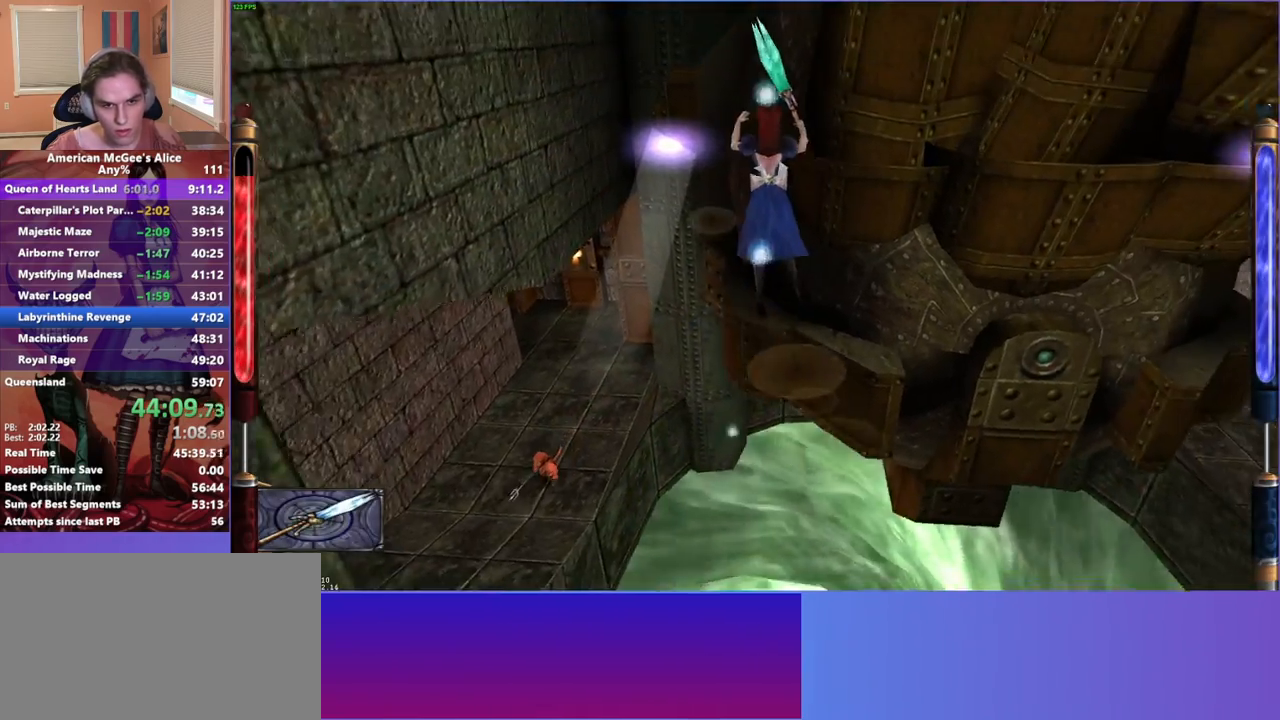
{"keys": ["d"], "mouse": [], "events": [[217, "a", "up"], [217, "d", "down"], [317, "w", "up"]]}
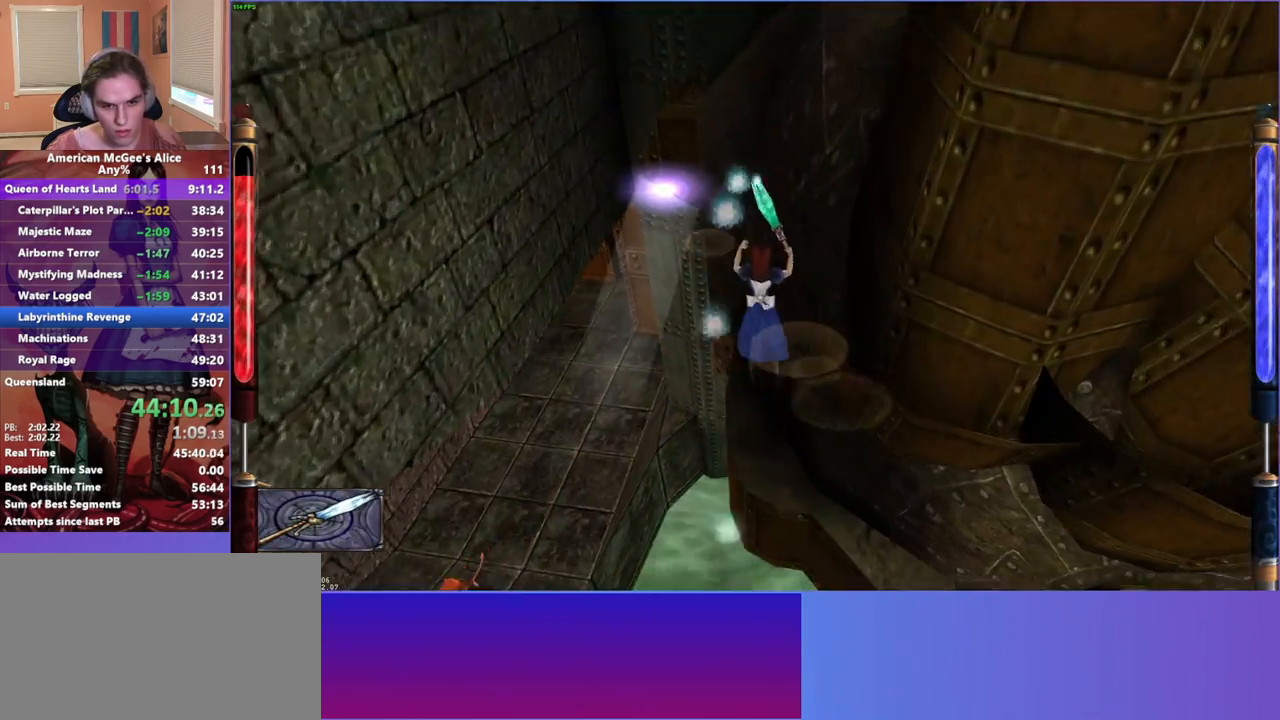
{"keys": ["d"], "mouse": [], "events": []}
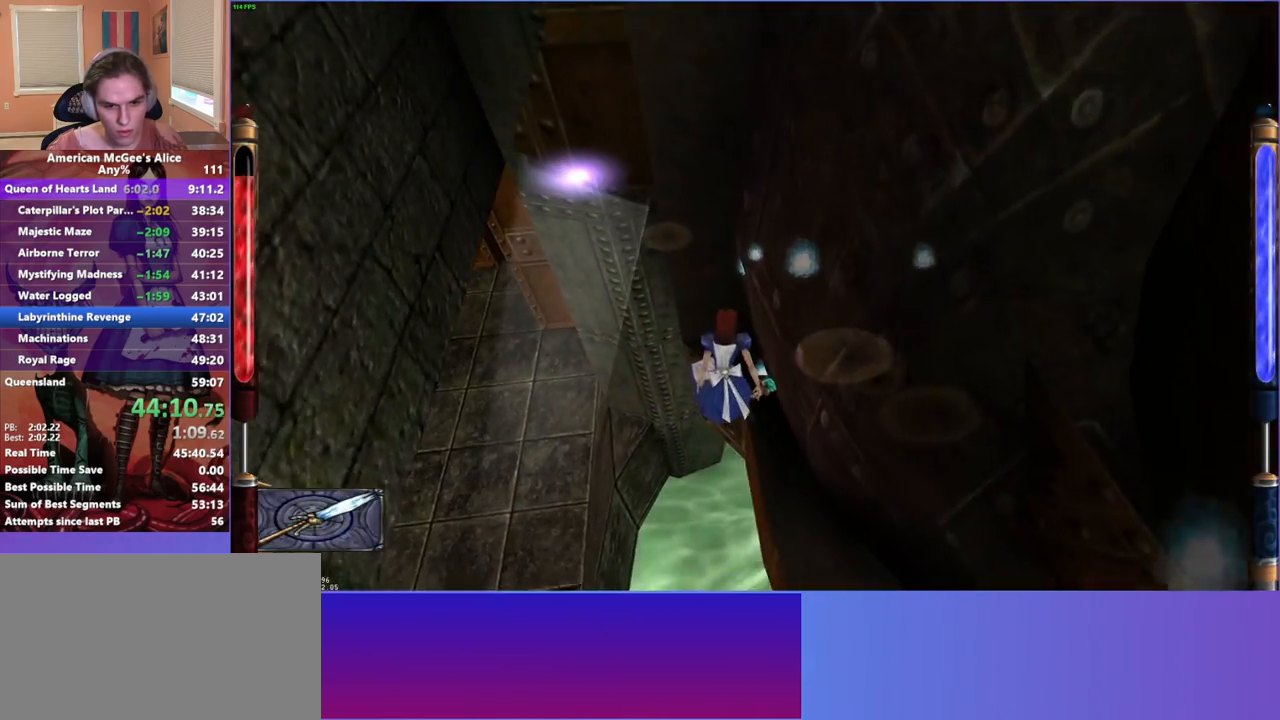
{"keys": ["d", "s"], "mouse": [], "events": [[200, "s", "down"]]}
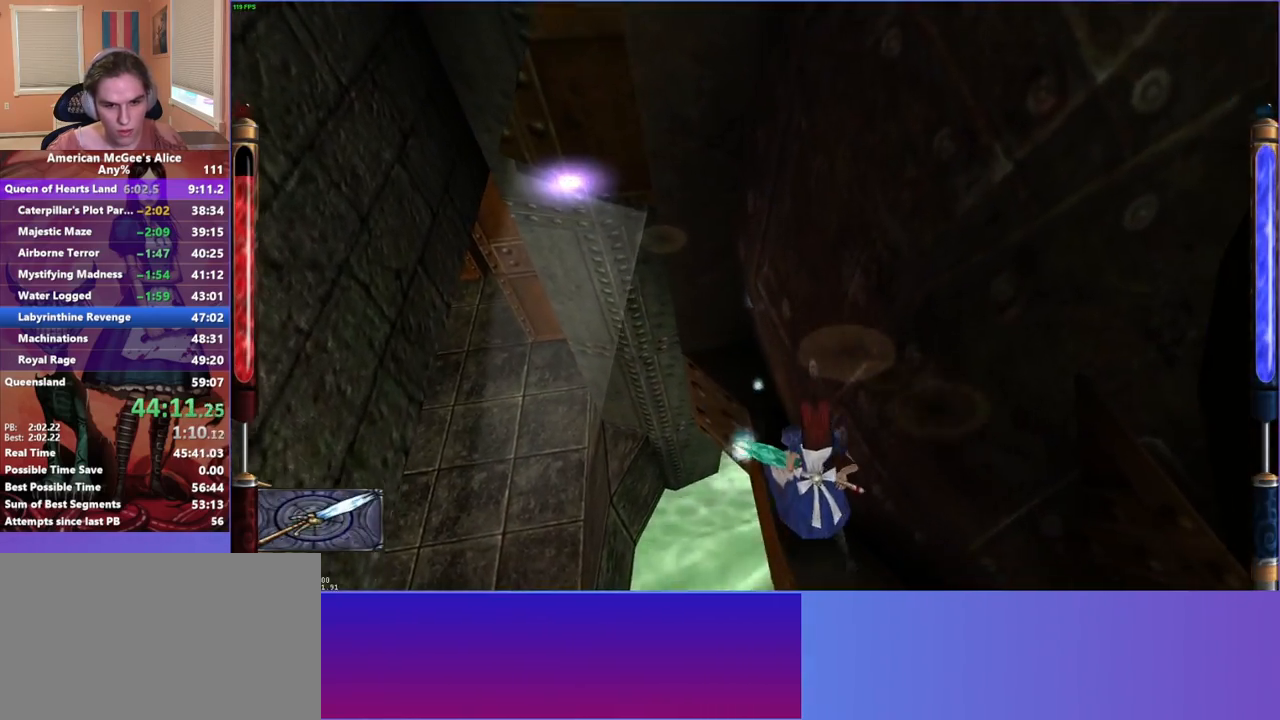
{"keys": [], "mouse": [], "events": [[67, "s", "up"], [167, "d", "up"], [367, "mouse_mb5", "down"], [500, "mouse_mb5", "up"]]}
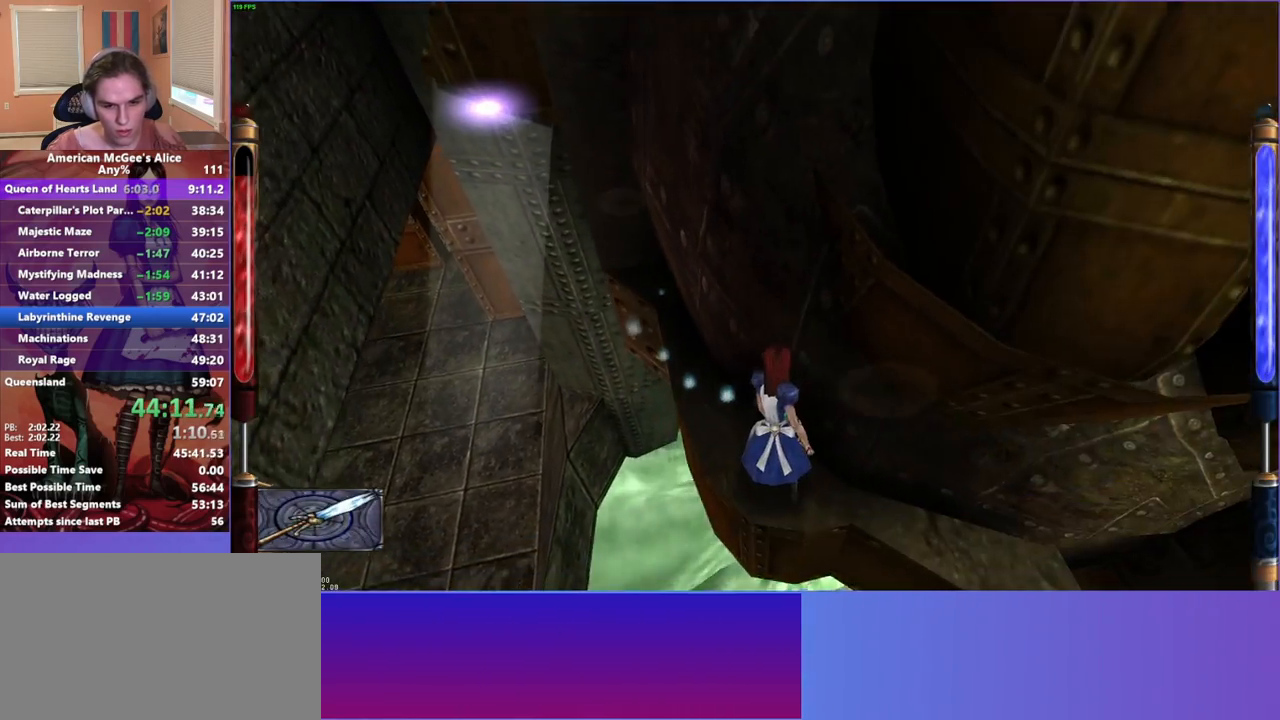
{"keys": ["w"], "mouse": [], "events": [[100, "space", "down"], [133, "d", "down"], [233, "space", "up"], [233, "w", "down"], [283, "d", "up"]]}